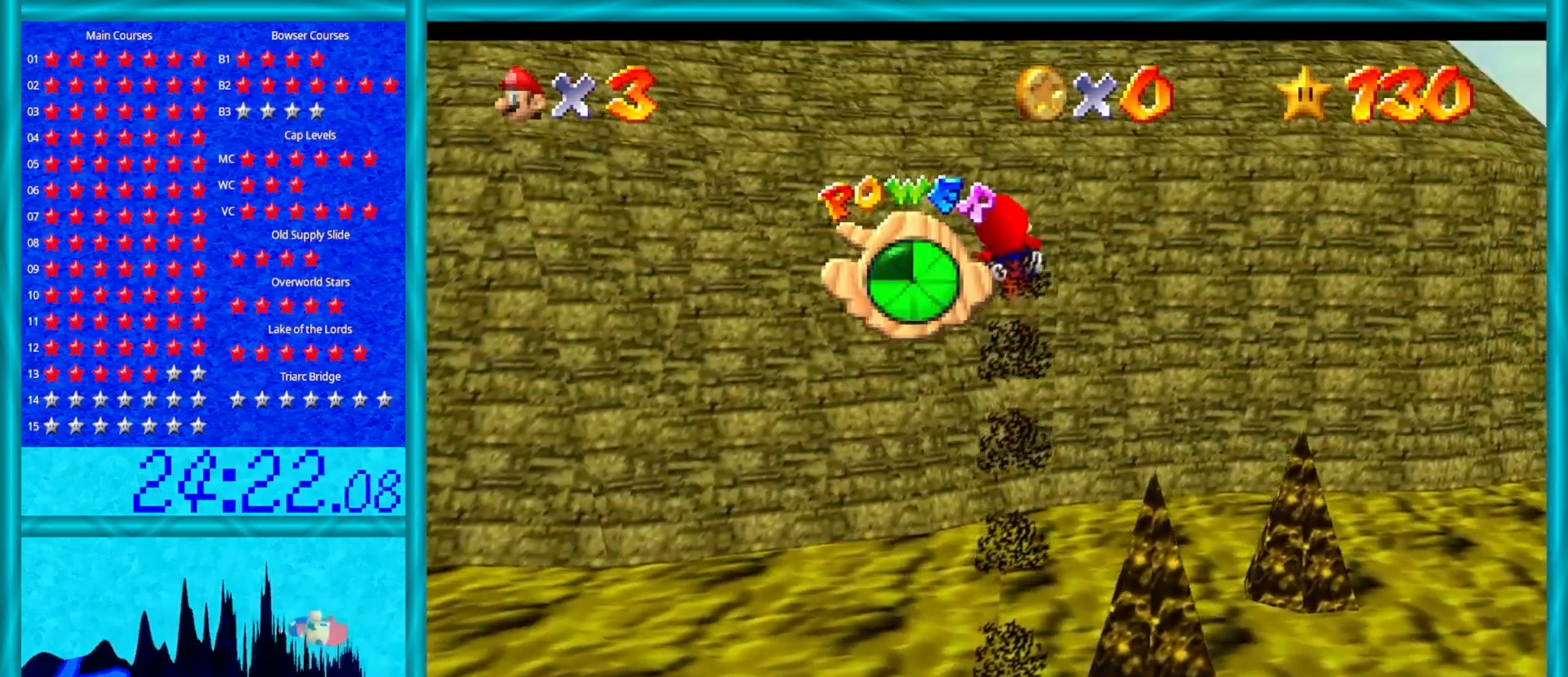
Gameplay with a controller (Nintendo layout); each line is a JSON object with the inputs held at the frame after it. "events" lists button and stick changes between this image and that frame as [ms after this image, input, new state], when the widget could be followed in between. Not read: L1 L3 R3.
{"buttons": [], "left_stick": "up-left", "events": [[483, "left_stick", "up-left"]]}
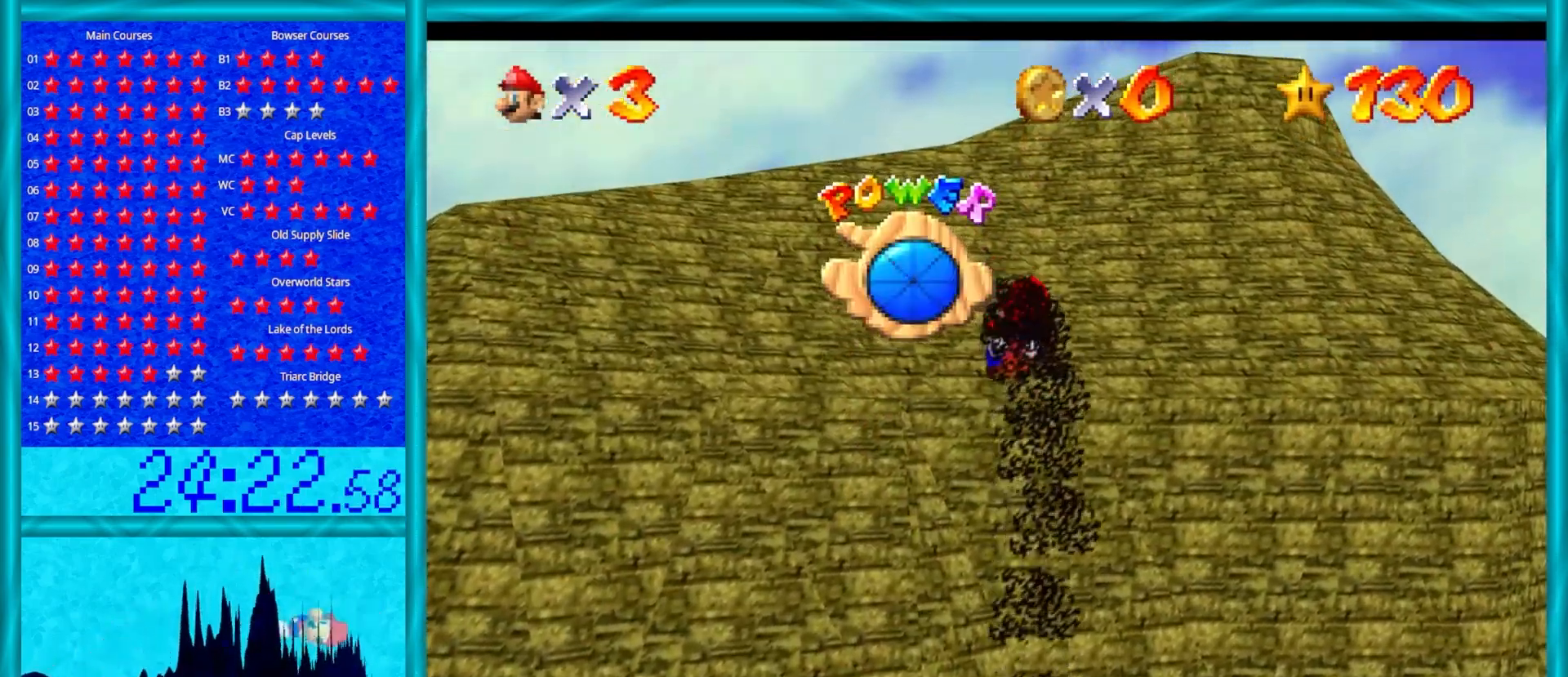
{"buttons": ["A"], "left_stick": "up-left", "events": [[150, "A", "down"]]}
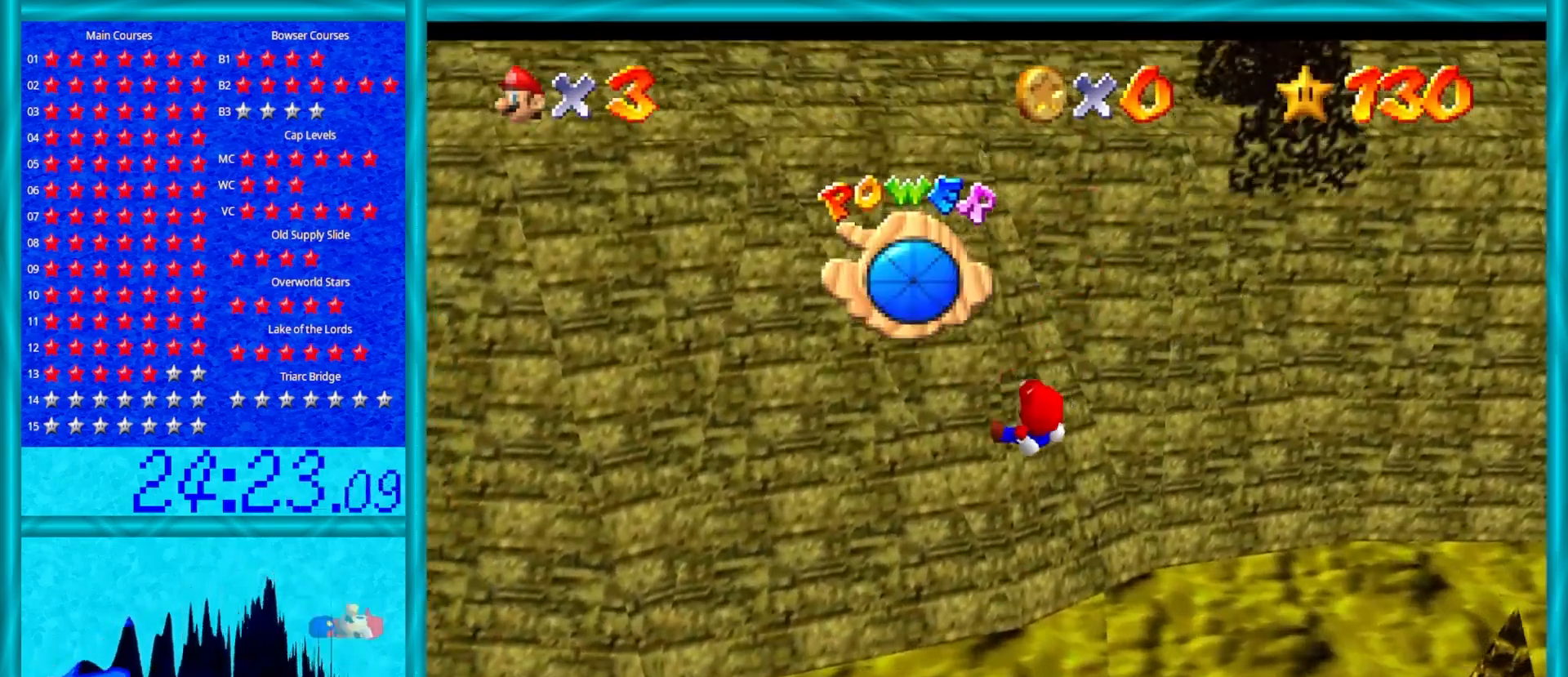
{"buttons": ["A"], "left_stick": "up-left", "events": []}
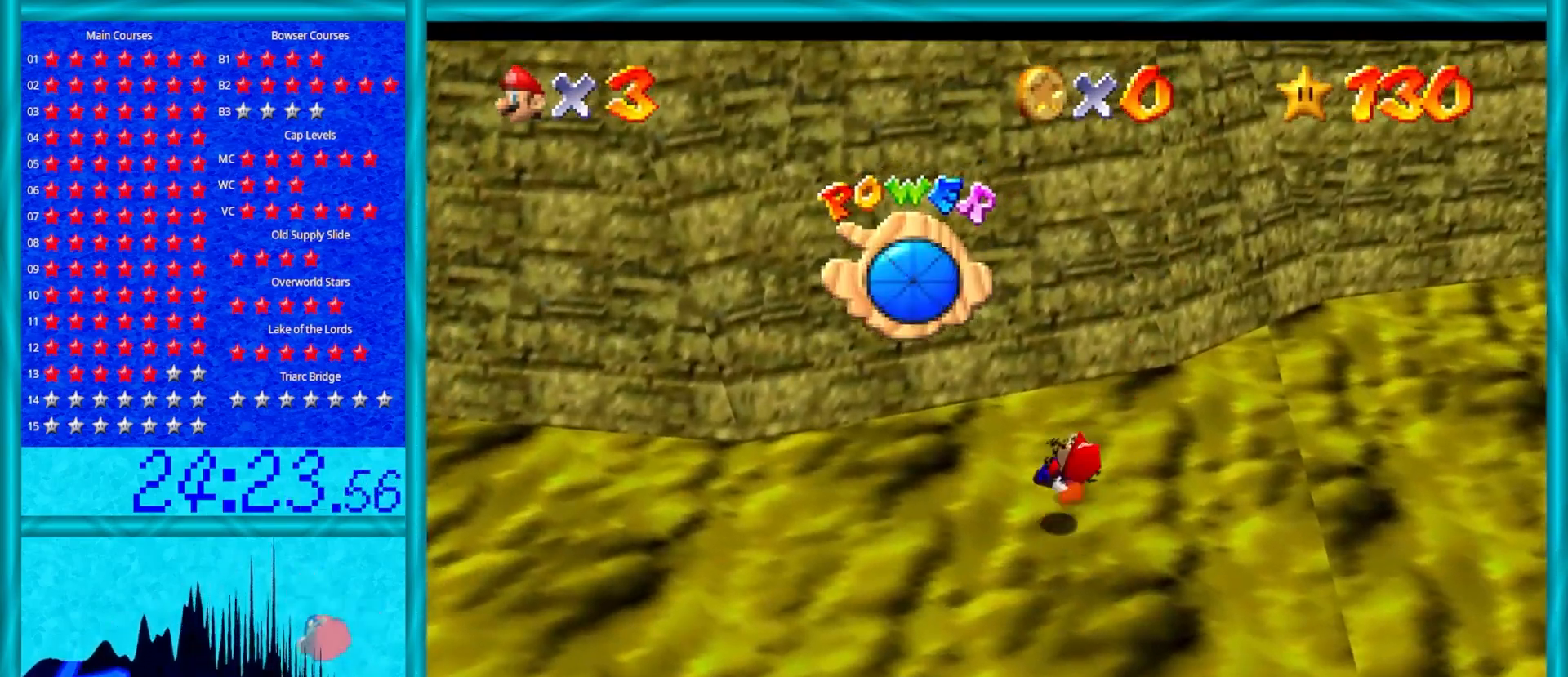
{"buttons": ["A"], "left_stick": "up-left", "events": []}
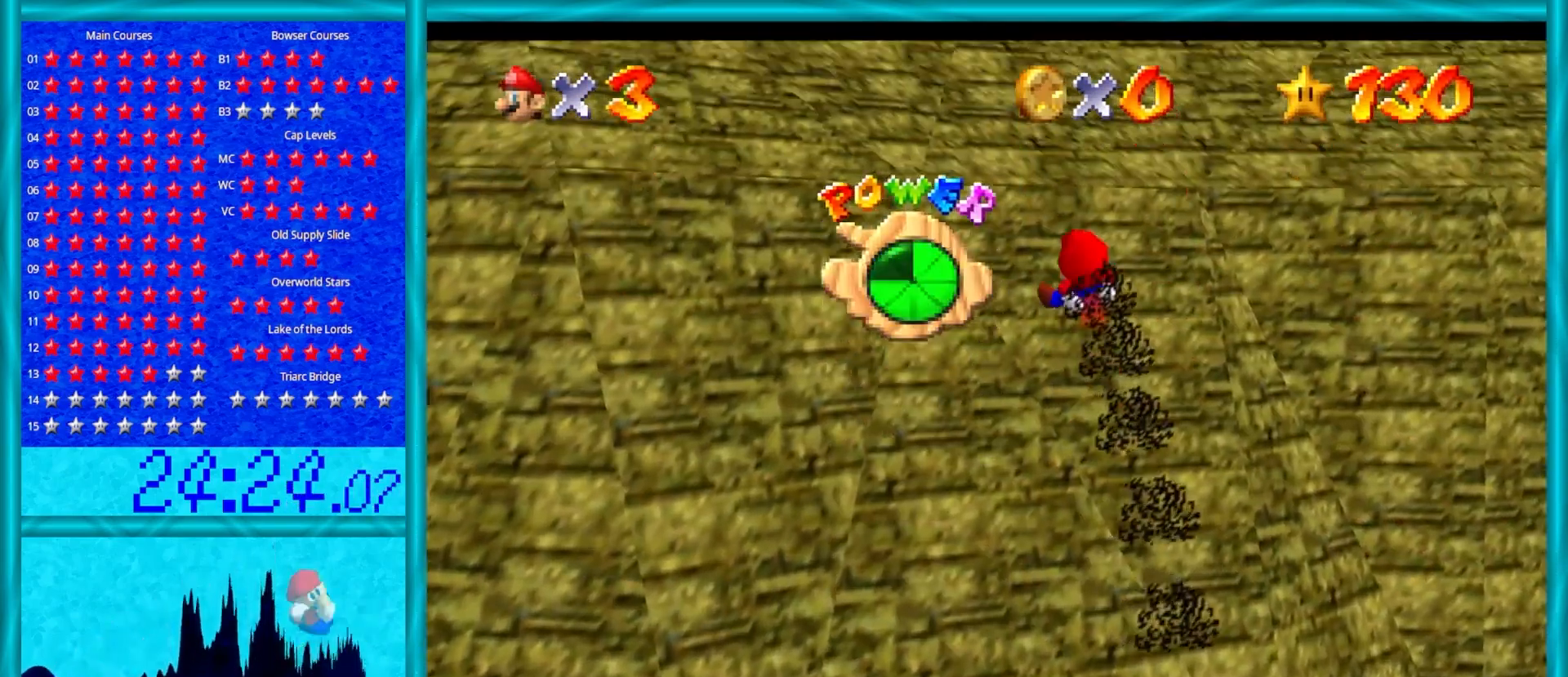
{"buttons": ["A"], "left_stick": "up-left", "events": []}
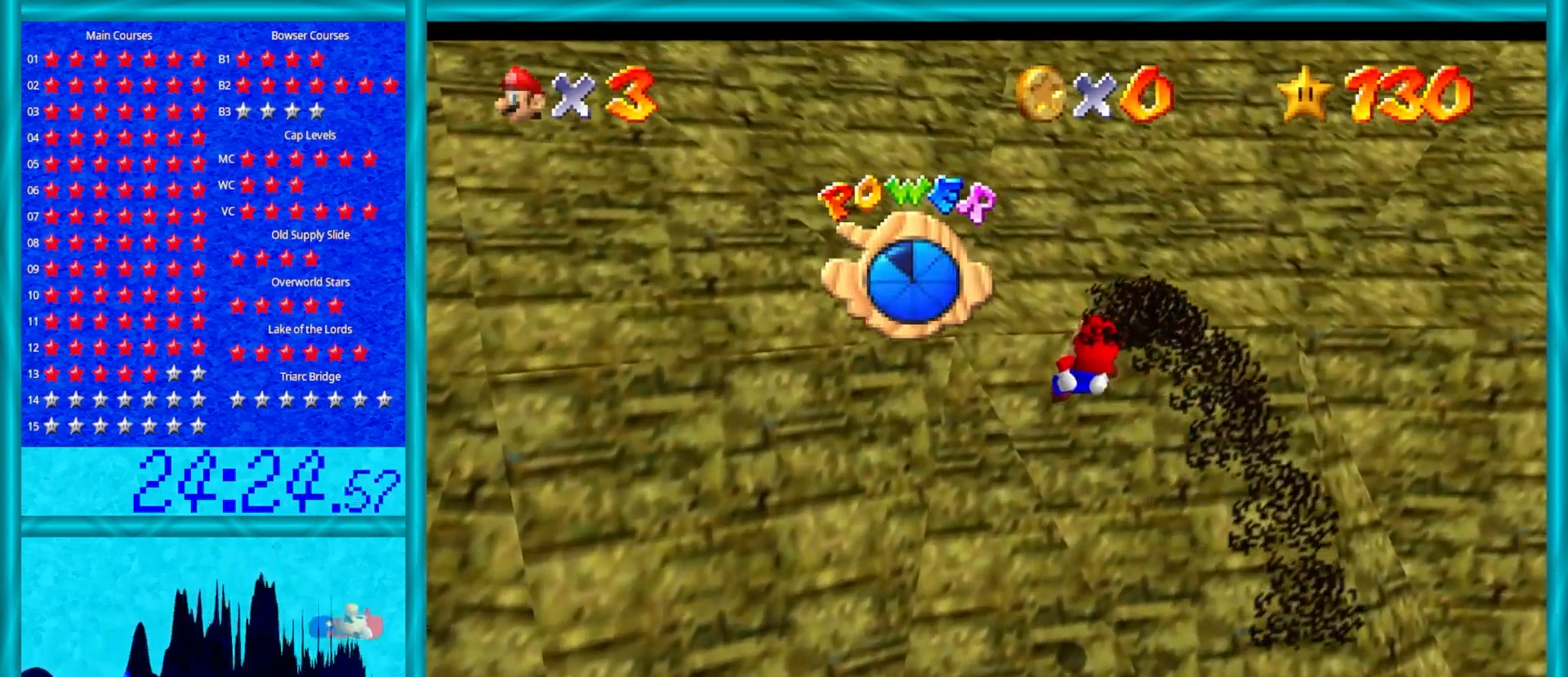
{"buttons": ["A"], "left_stick": "up", "events": [[433, "left_stick", "up"]]}
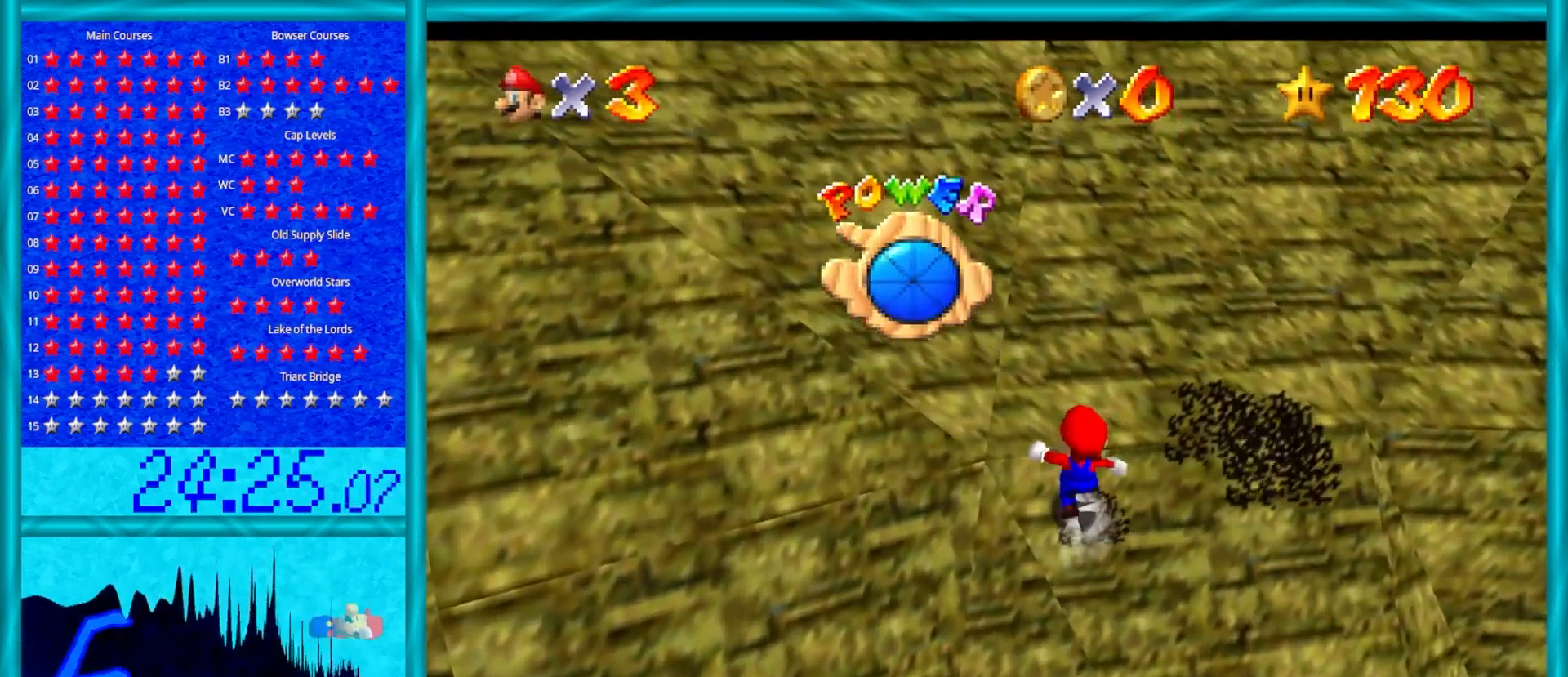
{"buttons": ["A", "B"], "left_stick": "up", "events": [[133, "B", "down"], [267, "B", "up"], [400, "B", "down"]]}
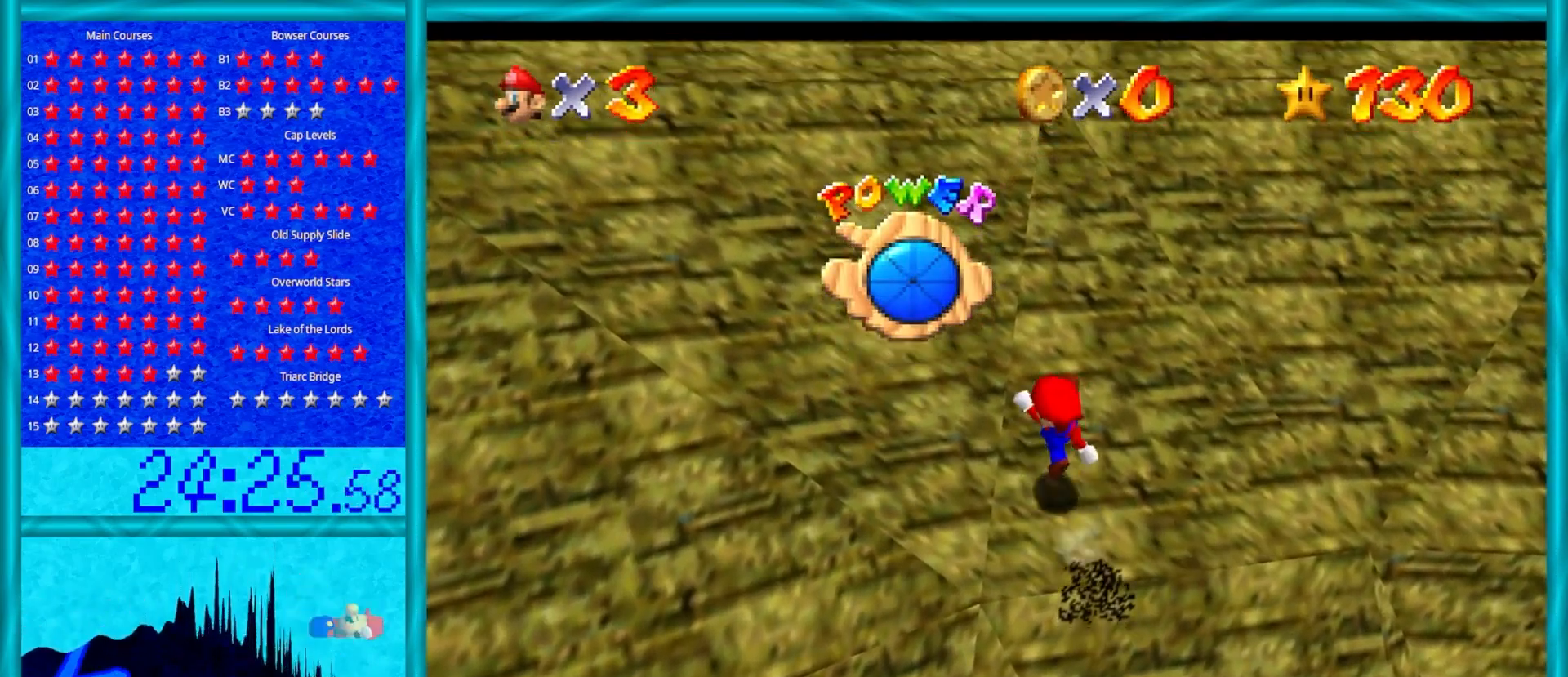
{"buttons": ["A", "B"], "left_stick": "up", "events": [[17, "B", "up"], [200, "B", "down"], [367, "B", "up"], [500, "B", "down"]]}
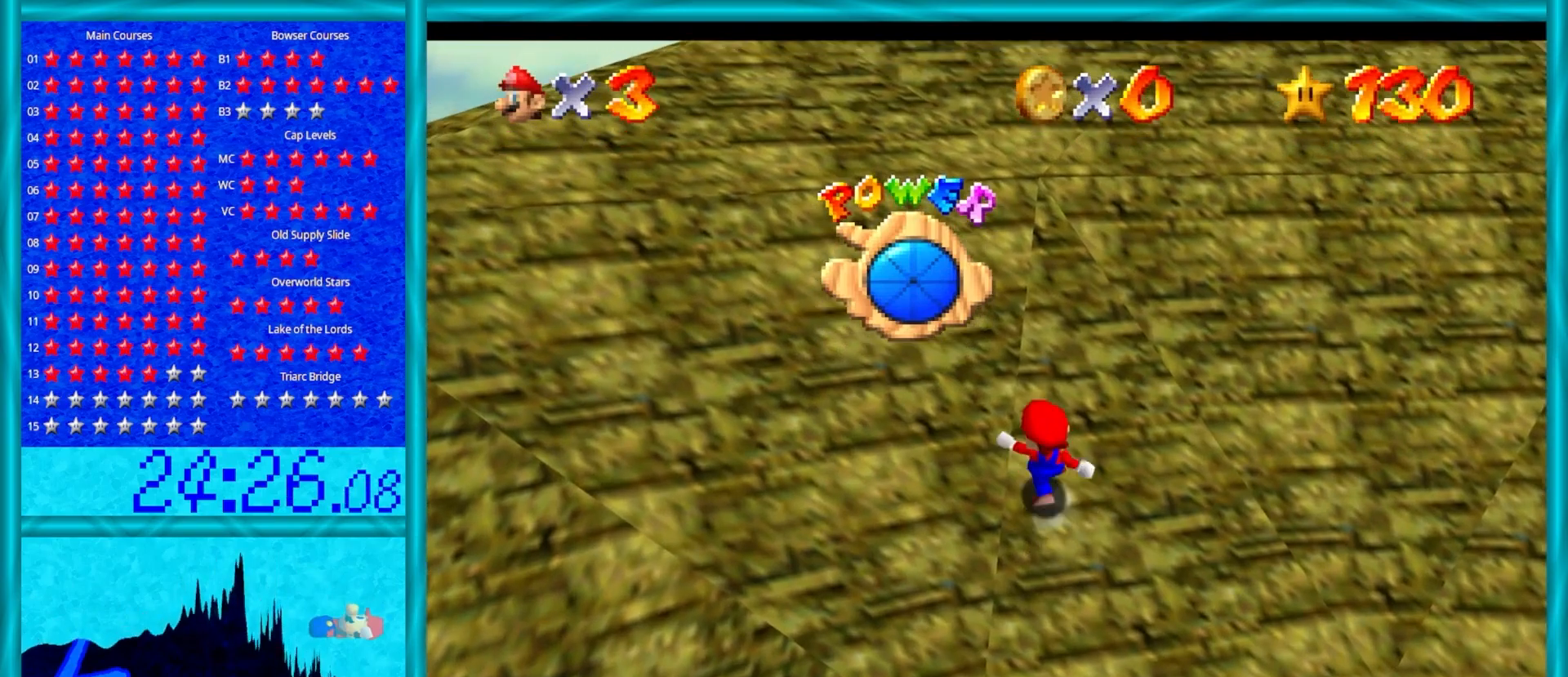
{"buttons": ["A"], "left_stick": "up", "events": [[150, "B", "up"], [317, "B", "down"], [450, "B", "up"]]}
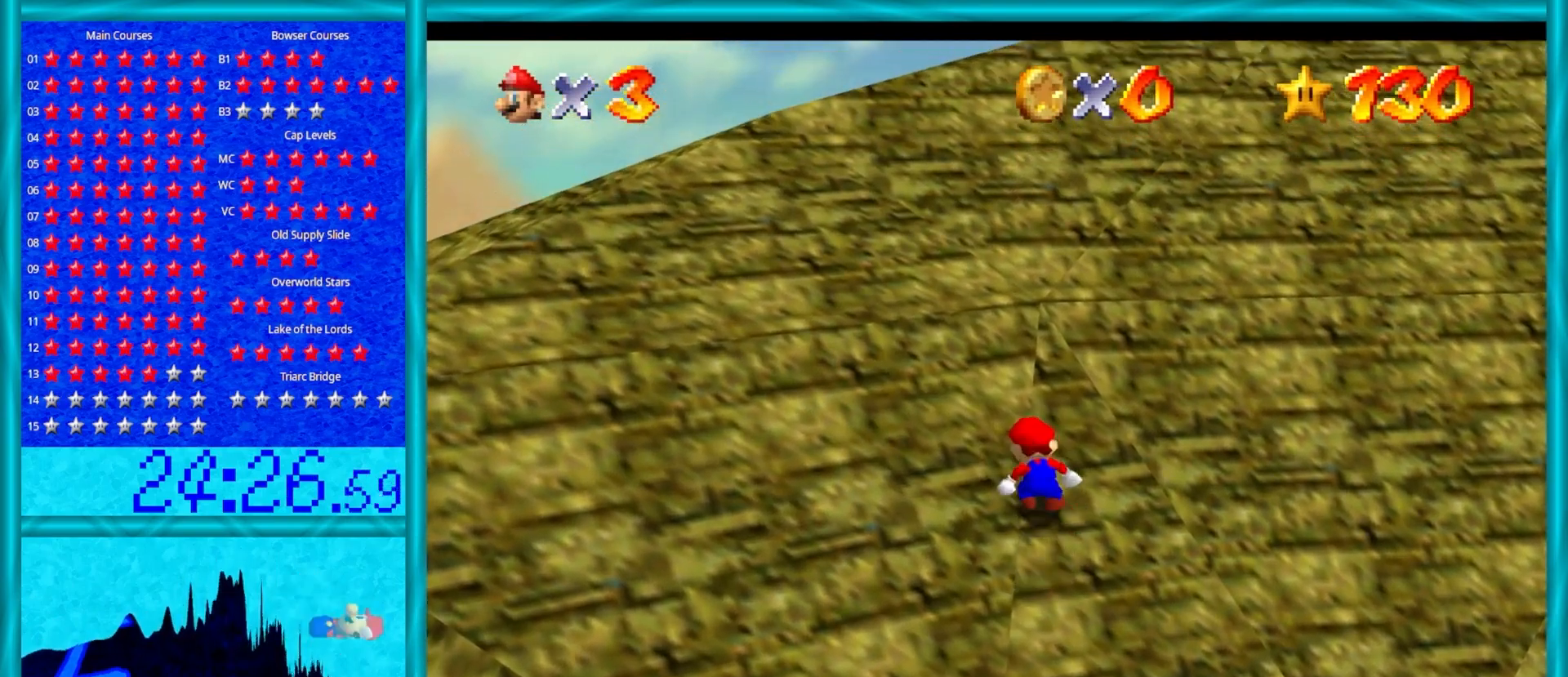
{"buttons": ["A", "B"], "left_stick": "up", "events": [[133, "B", "down"], [283, "B", "up"], [467, "B", "down"]]}
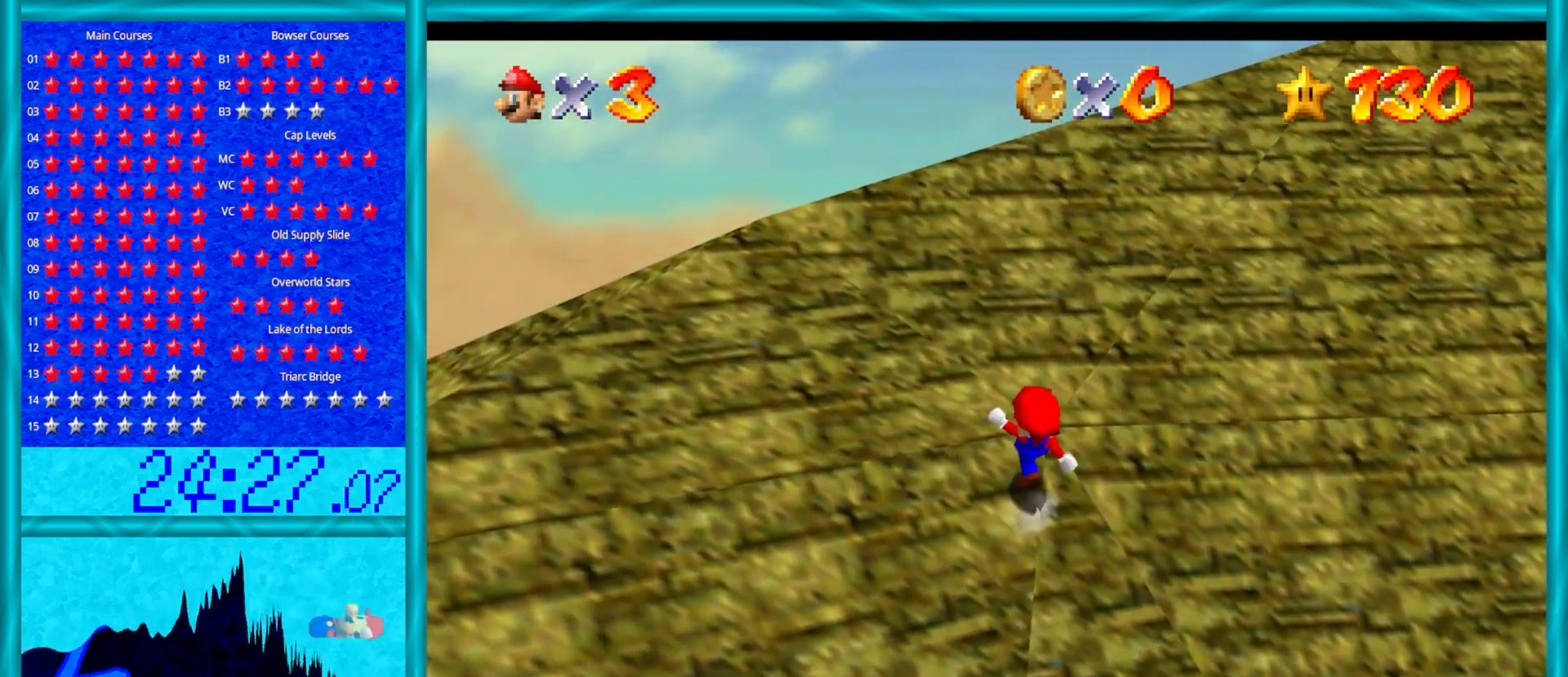
{"buttons": ["A"], "left_stick": "up", "events": [[100, "B", "up"], [383, "B", "down"], [500, "B", "up"]]}
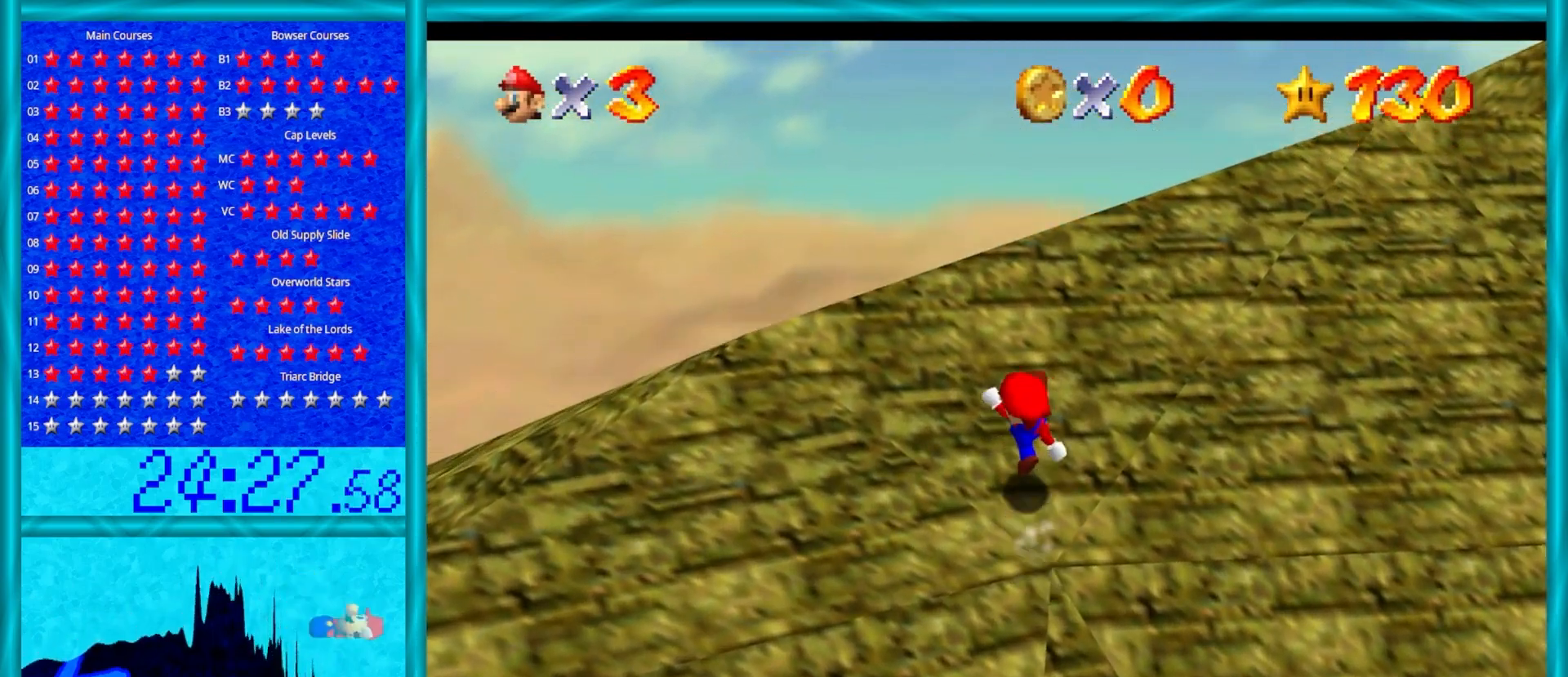
{"buttons": ["A"], "left_stick": "up-right", "events": [[233, "B", "down"], [367, "B", "up"], [433, "left_stick", "up-right"]]}
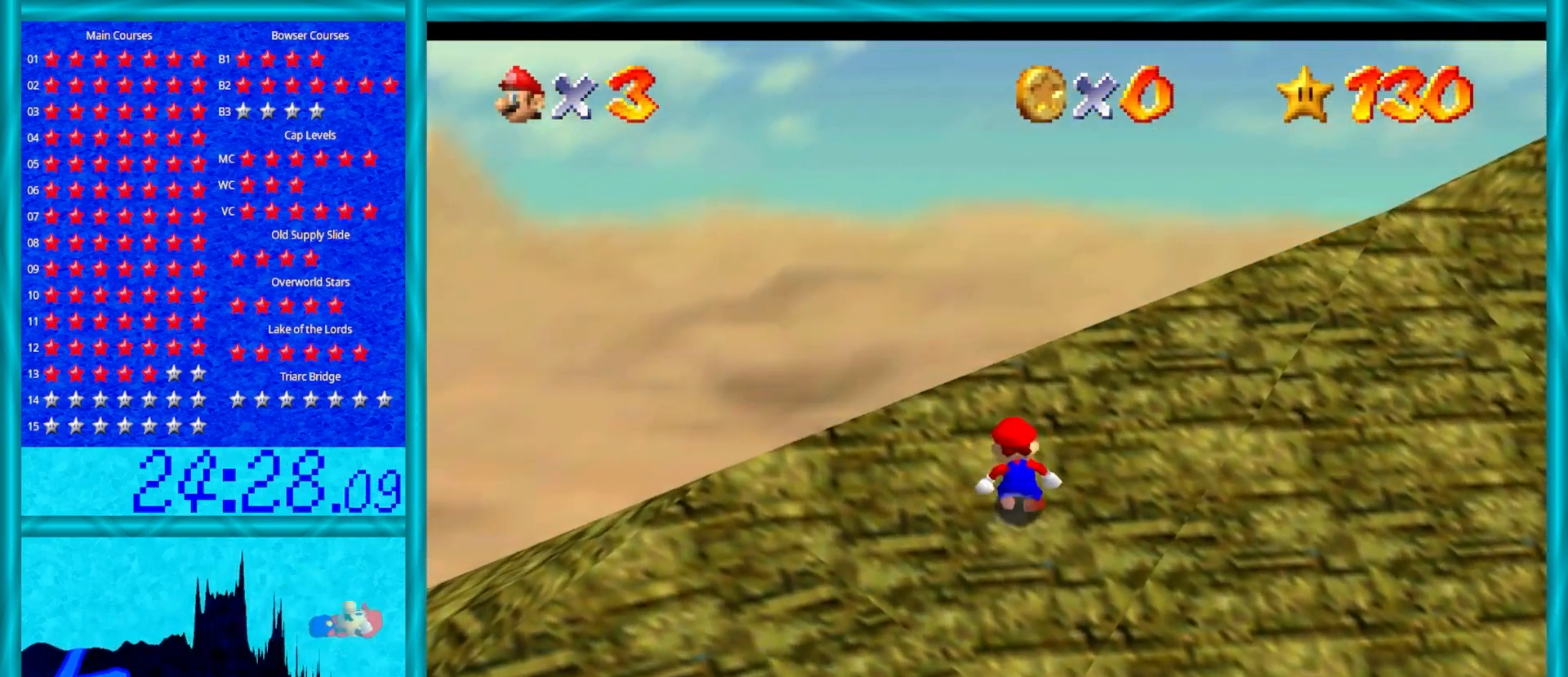
{"buttons": ["A"], "left_stick": "up-right", "events": [[183, "B", "down"], [350, "B", "up"]]}
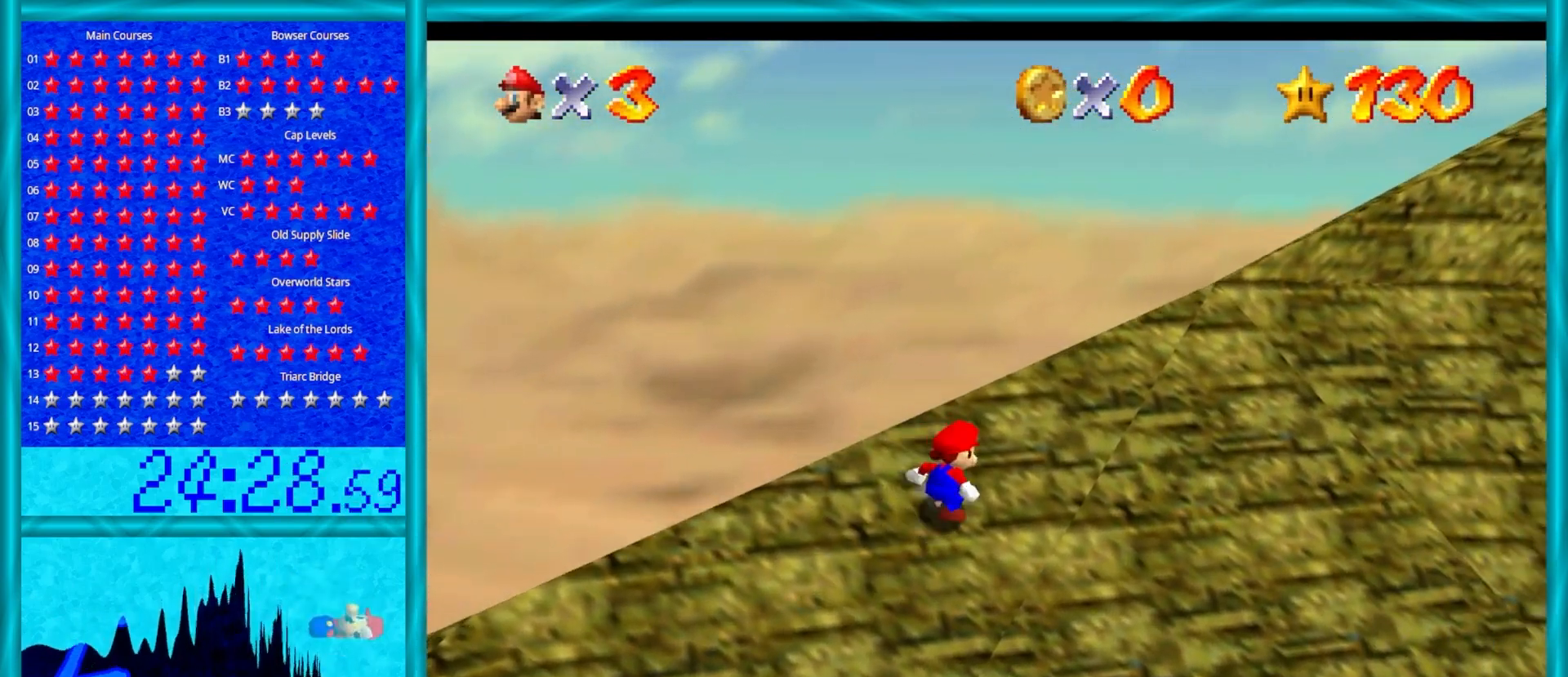
{"buttons": ["A"], "left_stick": "up-right", "events": [[117, "B", "down"], [267, "B", "up"]]}
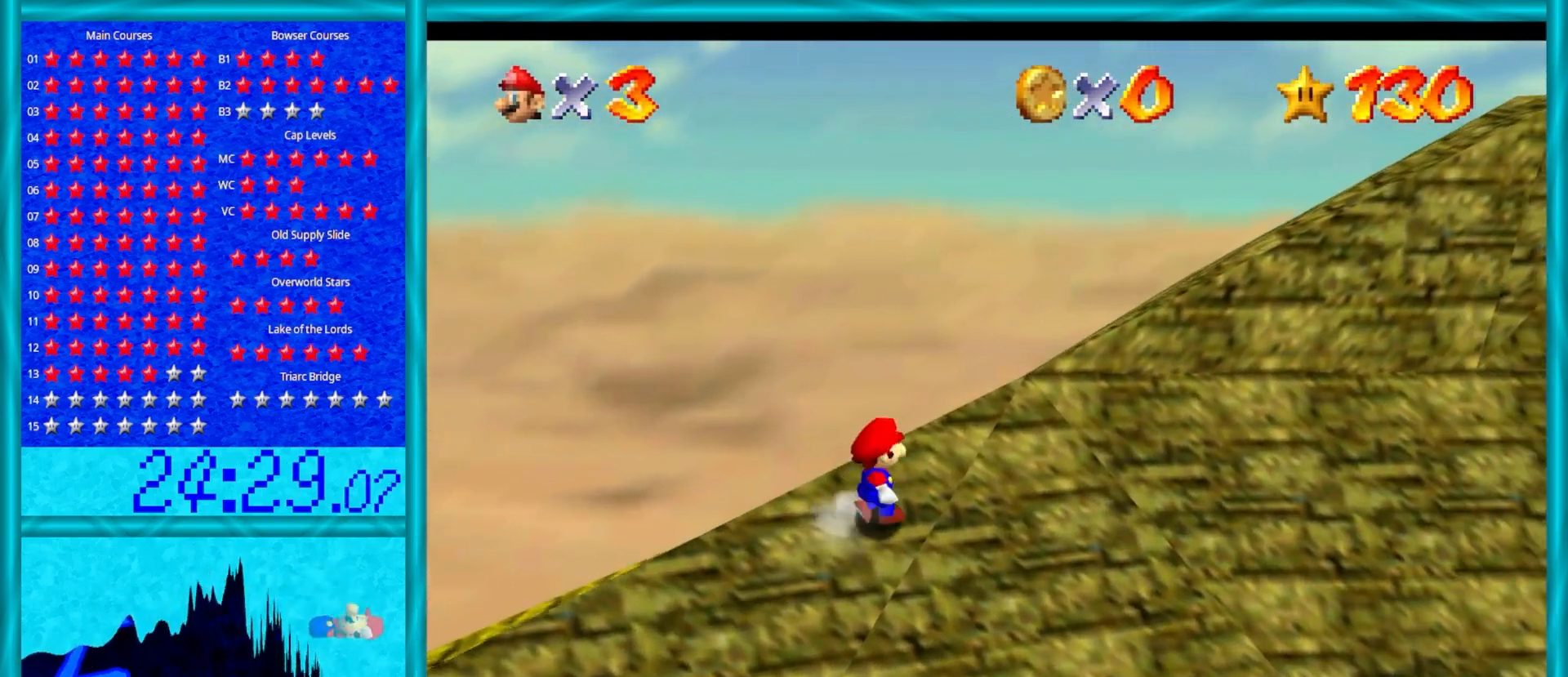
{"buttons": ["A", "B"], "left_stick": "up-right", "events": [[33, "B", "down"], [217, "B", "up"], [417, "B", "down"]]}
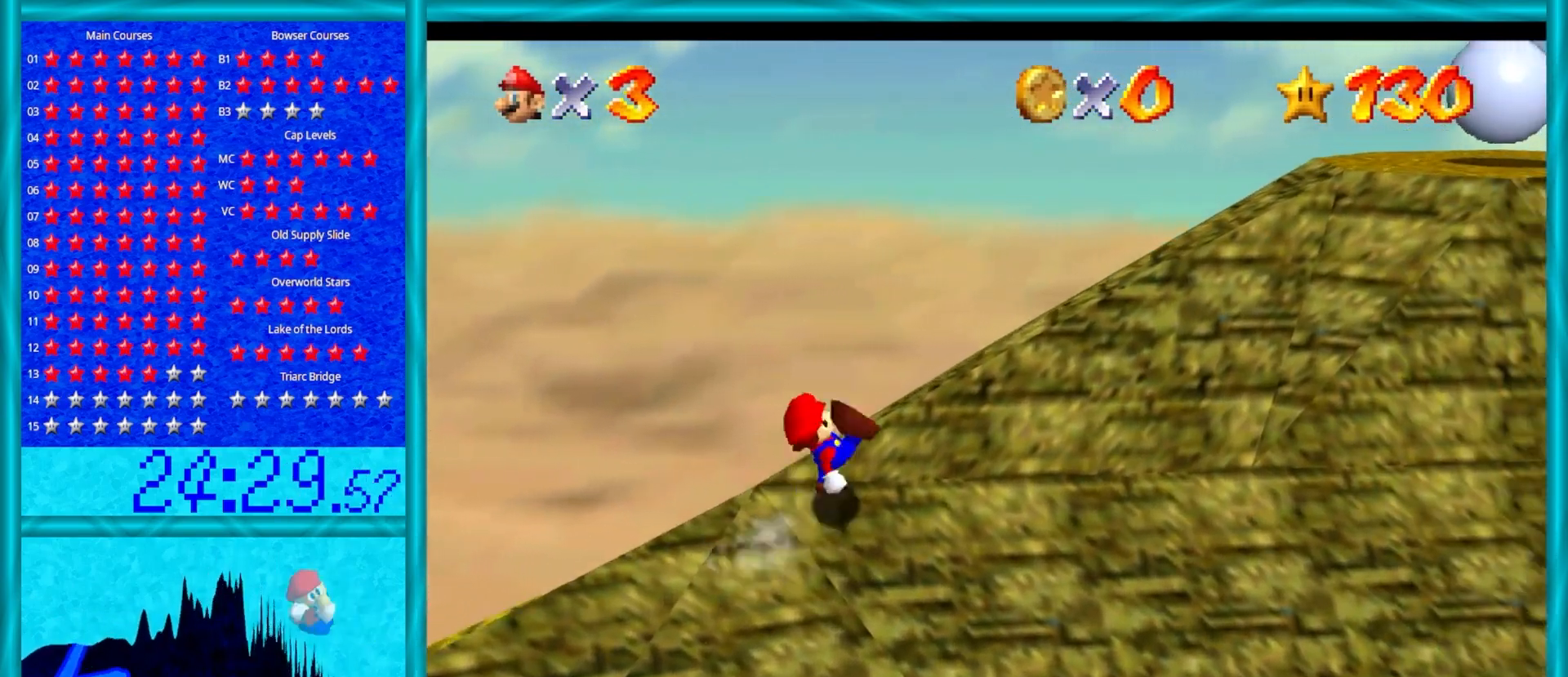
{"buttons": ["A"], "left_stick": "up-right", "events": [[217, "B", "up"], [317, "A", "up"], [383, "A", "down"]]}
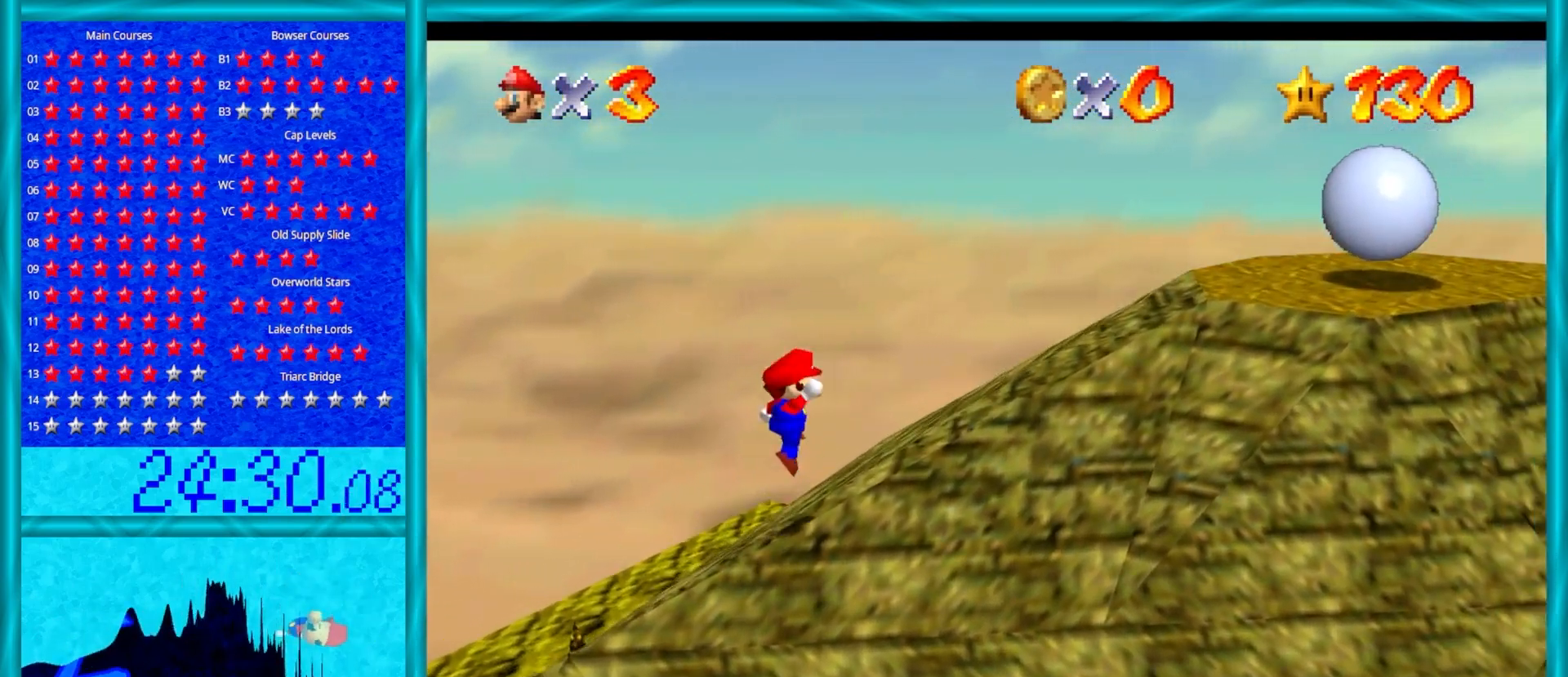
{"buttons": [], "left_stick": "up-right", "events": [[133, "B", "down"], [250, "B", "up"], [283, "A", "up"]]}
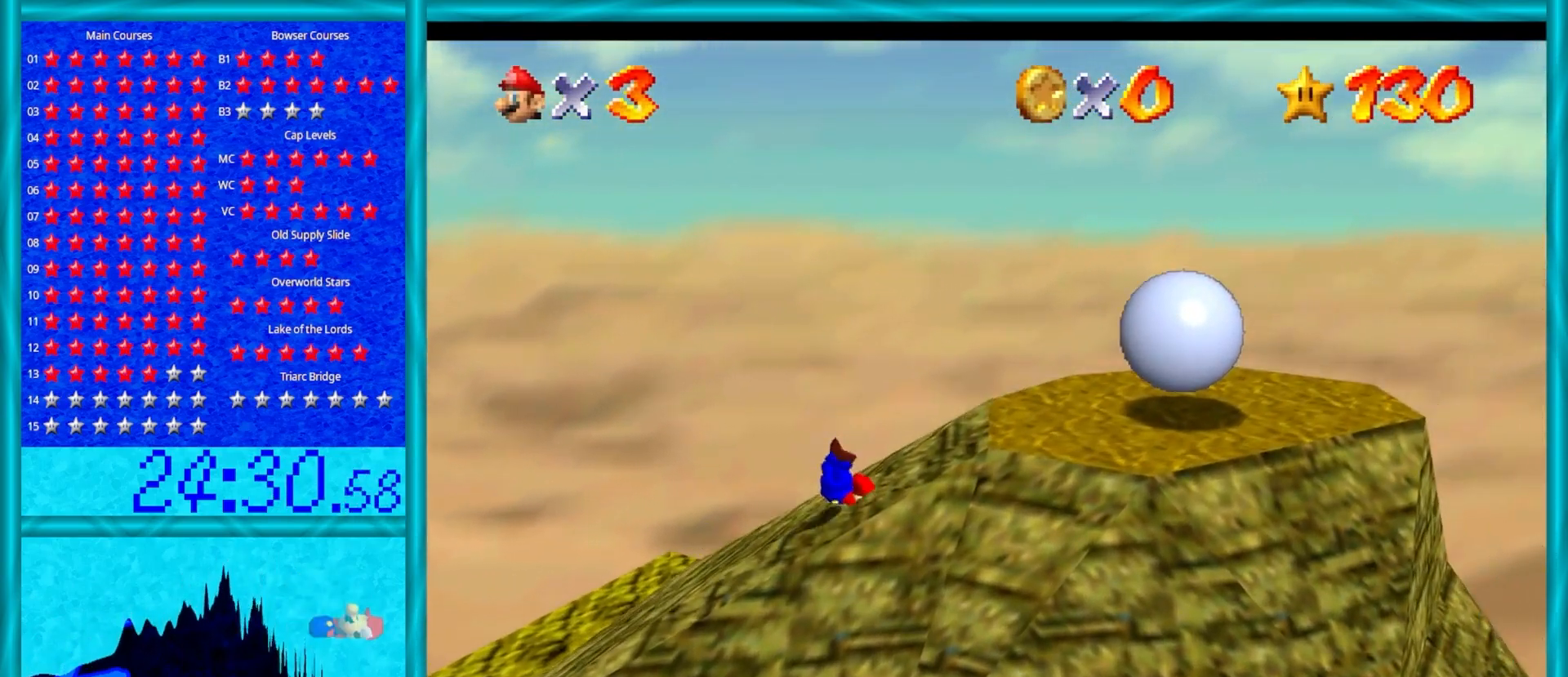
{"buttons": ["C_DOWN", "C_LEFT"], "left_stick": "up", "events": [[100, "A", "down"], [167, "A", "up"], [200, "left_stick", "up"], [283, "A", "down"], [317, "A", "up"], [500, "C_DOWN", "down"], [500, "C_LEFT", "down"]]}
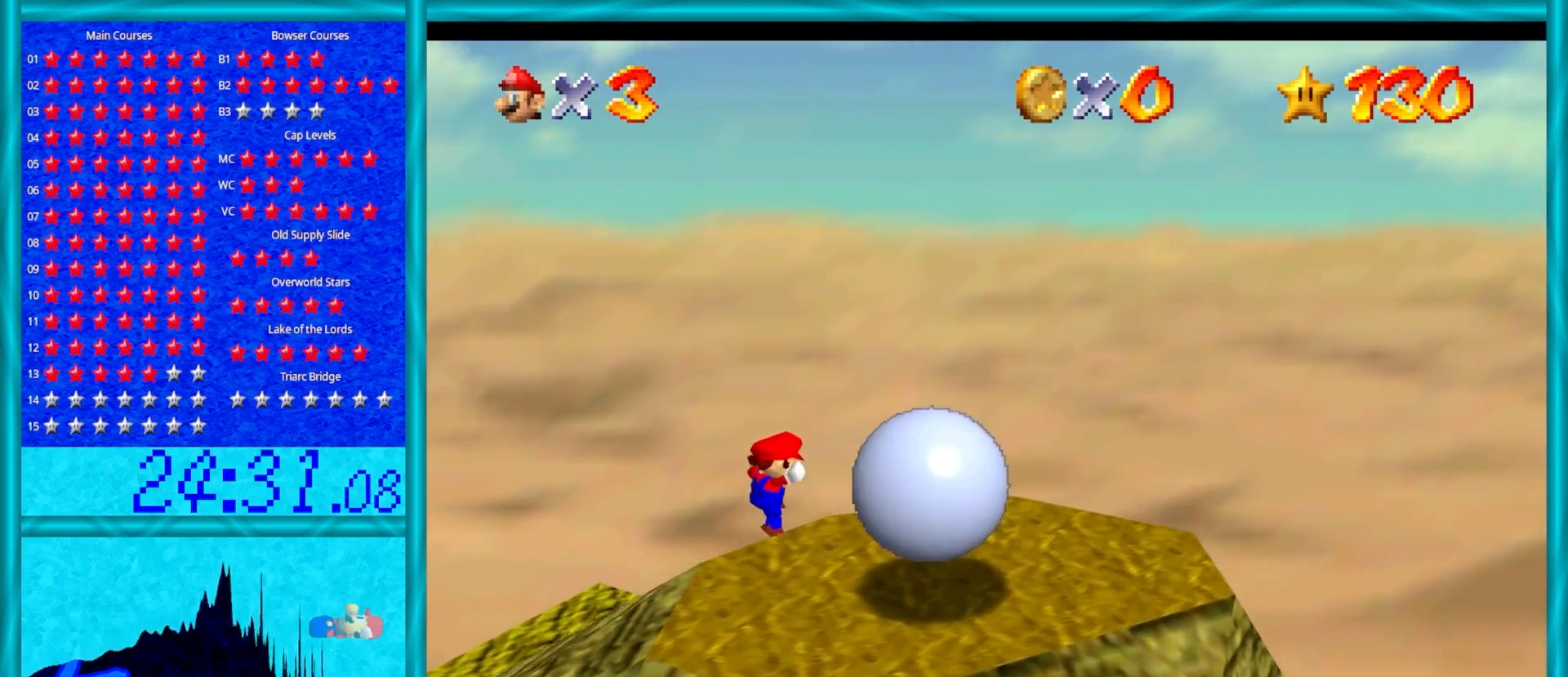
{"buttons": [], "left_stick": "up-left", "events": [[100, "C_LEFT", "up"], [133, "C_DOWN", "up"], [350, "left_stick", "up-left"]]}
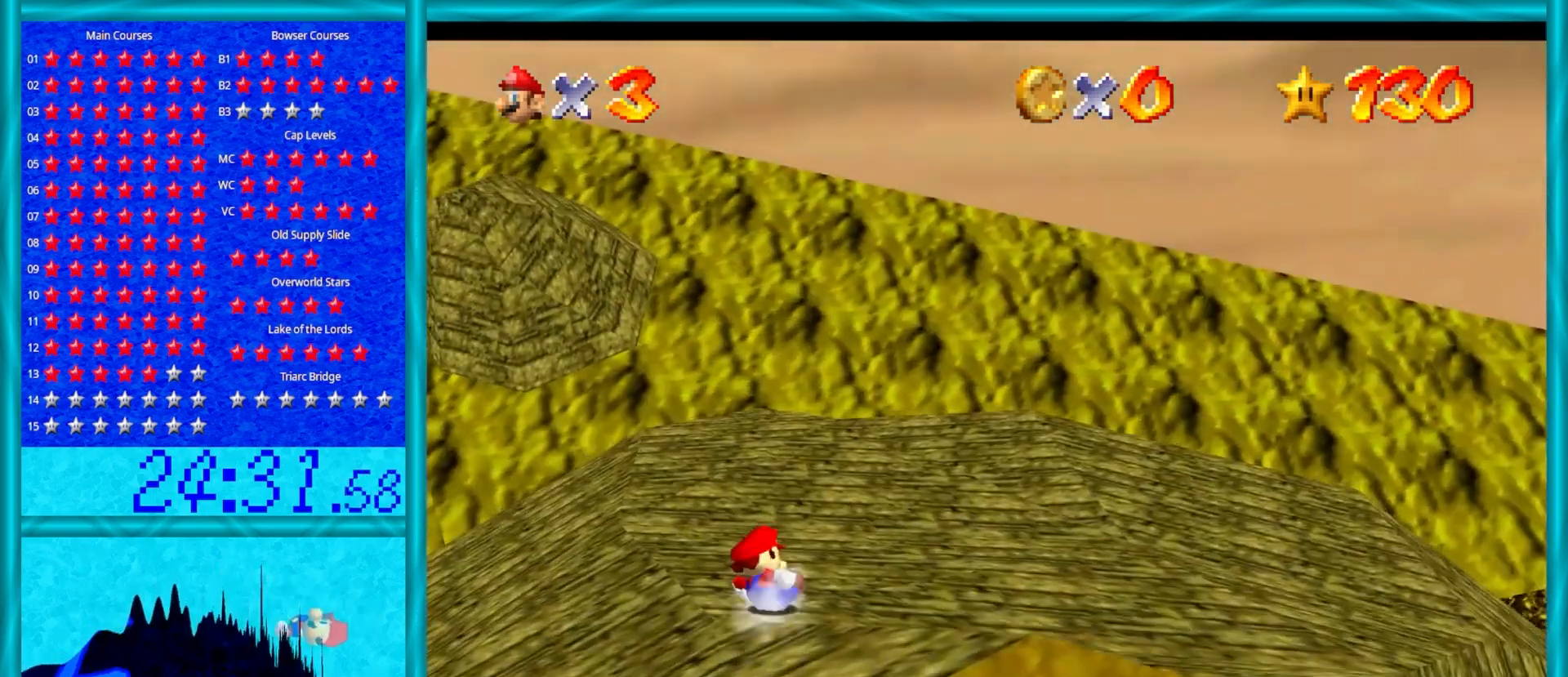
{"buttons": [], "left_stick": "up-left", "events": []}
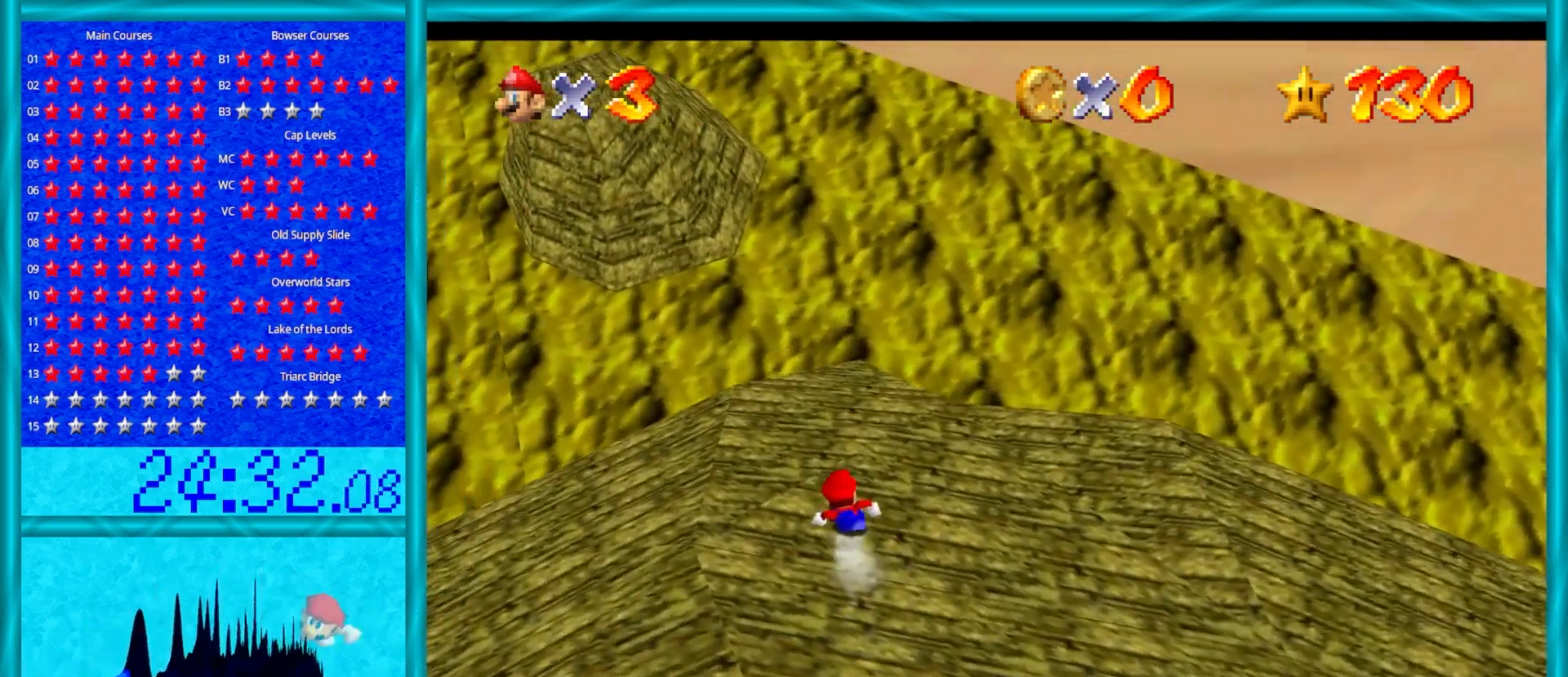
{"buttons": [], "left_stick": "up-left", "events": []}
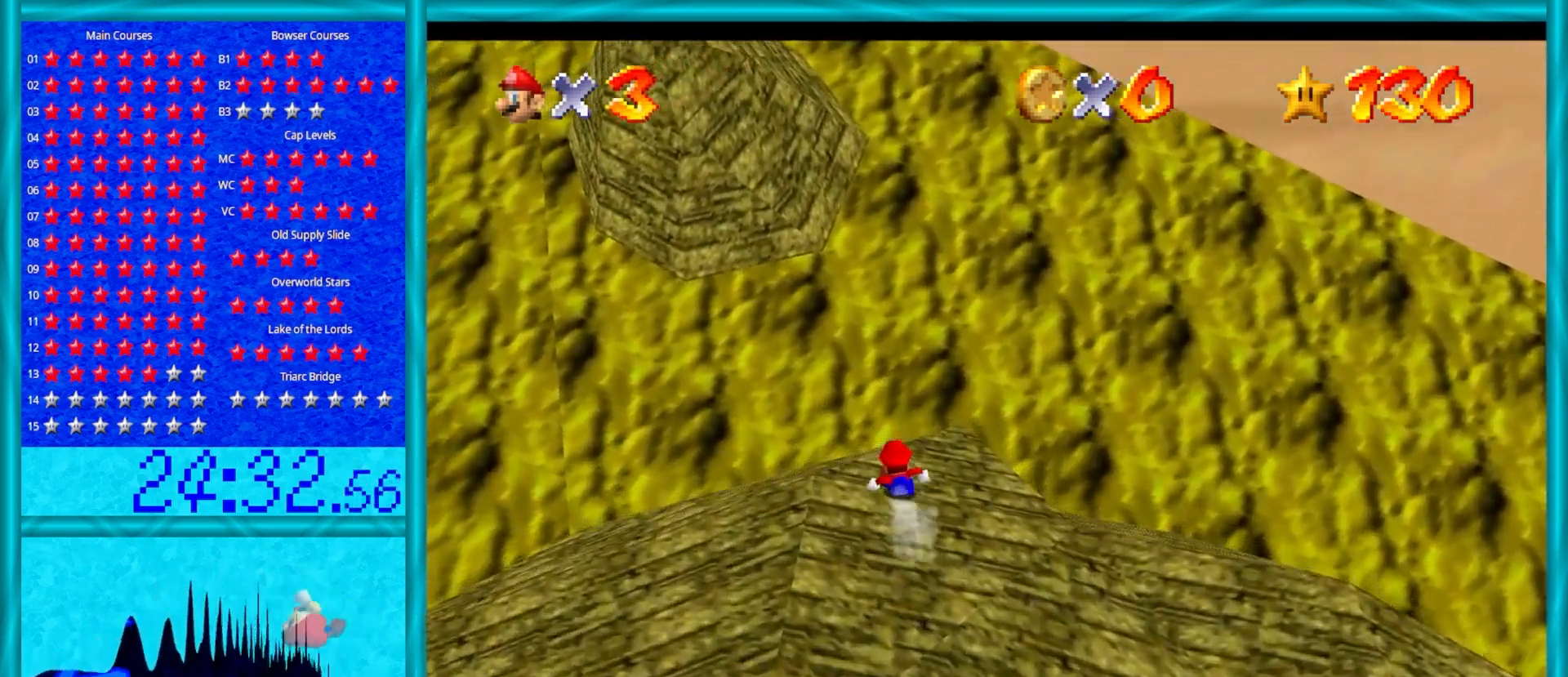
{"buttons": ["A"], "left_stick": "up-left", "events": [[317, "A", "down"]]}
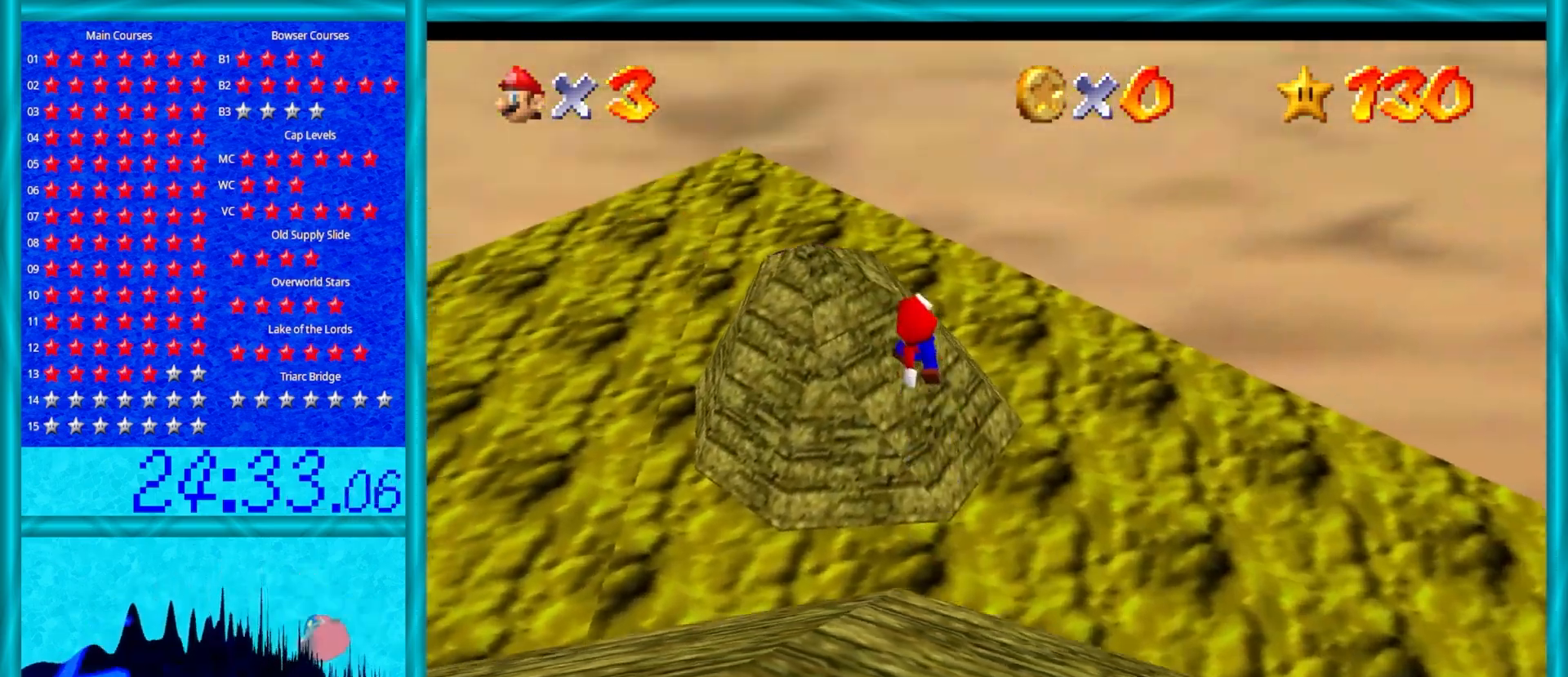
{"buttons": ["A"], "left_stick": "up", "events": [[133, "left_stick", "up"]]}
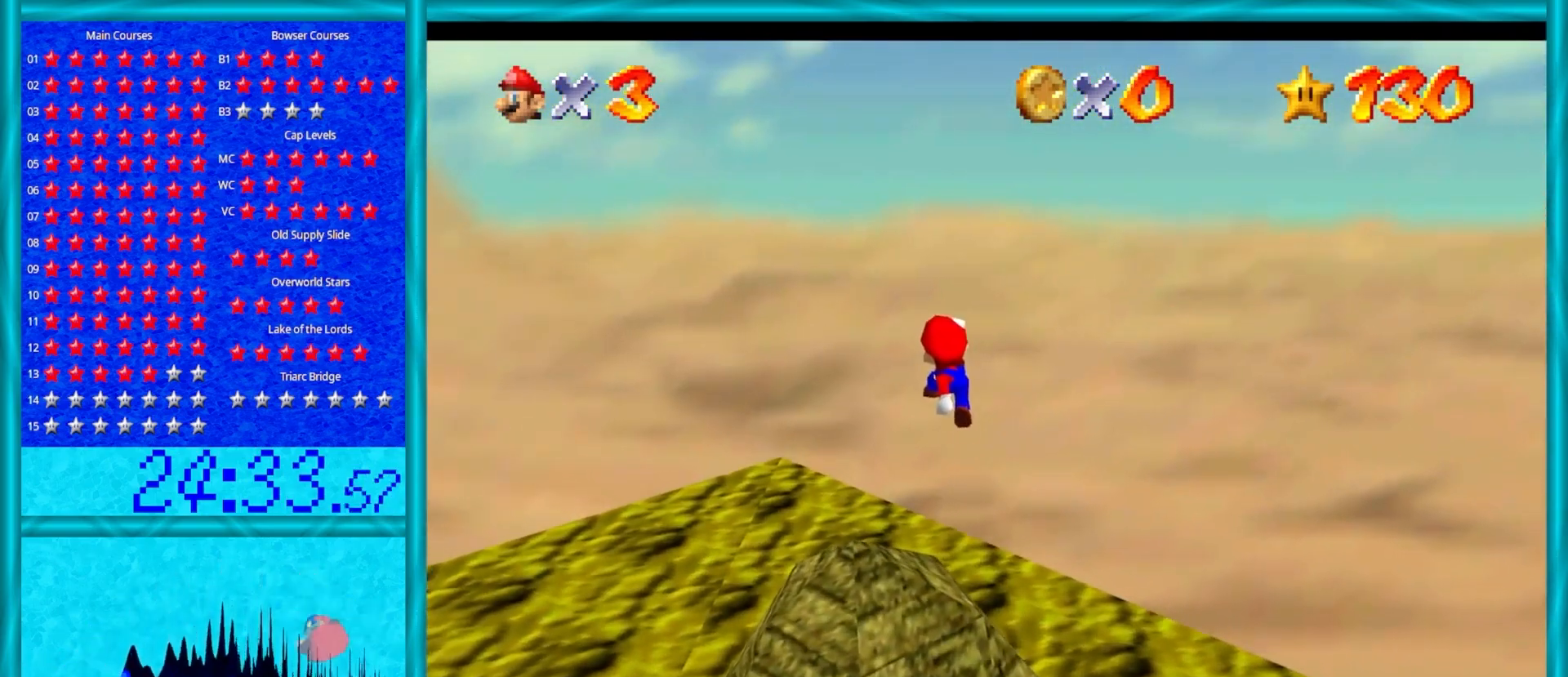
{"buttons": ["A", "B"], "left_stick": "down", "events": [[17, "left_stick", "up-left"], [150, "left_stick", "down"], [350, "B", "down"]]}
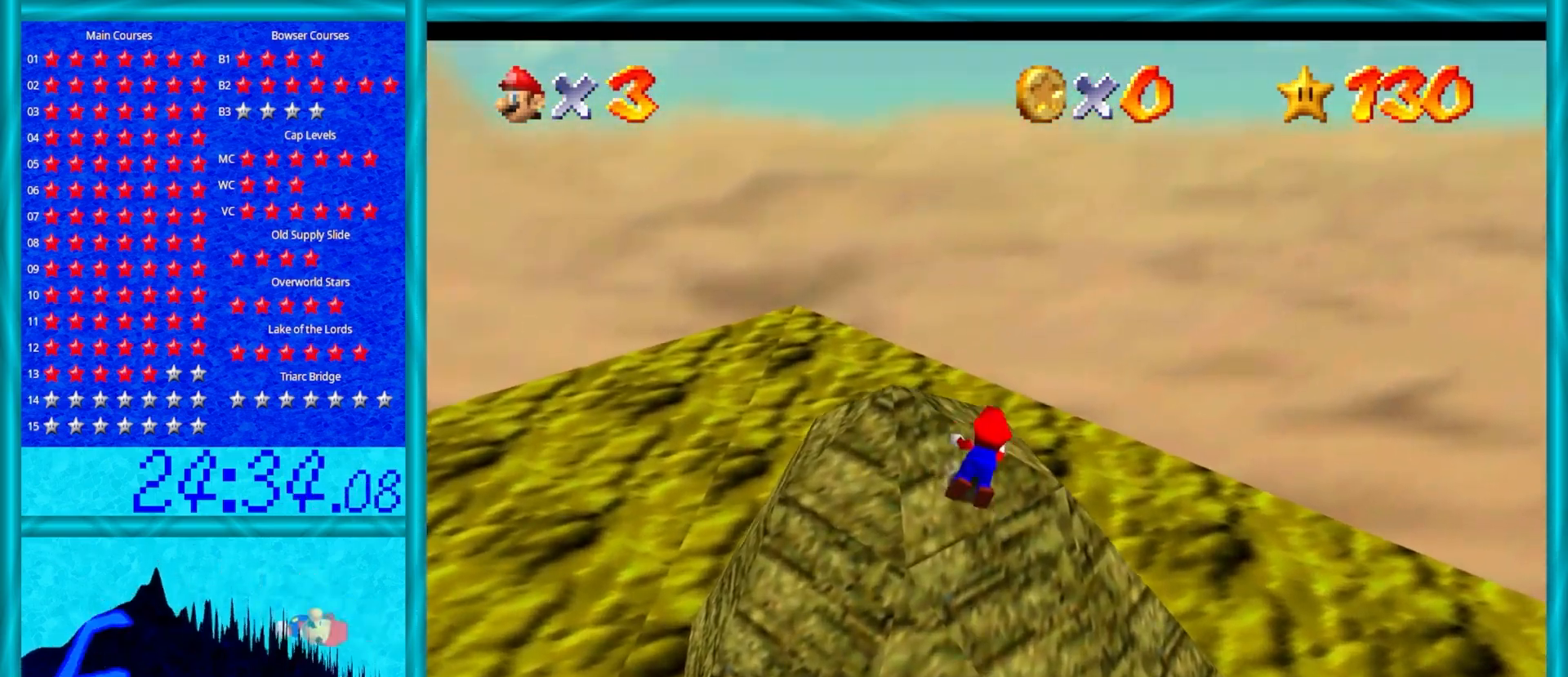
{"buttons": ["A"], "left_stick": "left", "events": [[33, "B", "up"], [83, "left_stick", "left"], [117, "A", "up"], [150, "left_stick", "up-left"], [267, "left_stick", "left"], [300, "A", "down"], [383, "A", "up"], [483, "A", "down"]]}
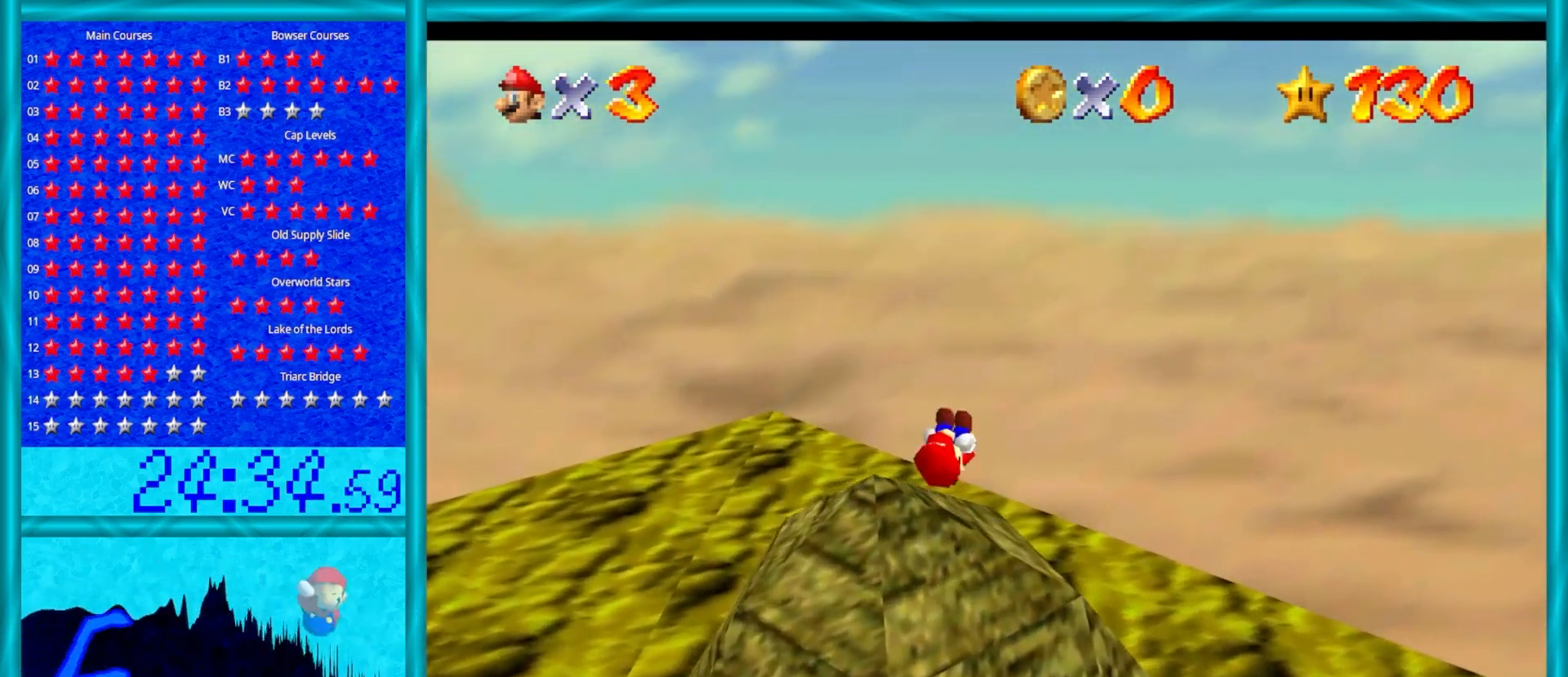
{"buttons": ["C_RIGHT"], "left_stick": "up", "events": [[50, "A", "up"], [83, "left_stick", "down-left"], [183, "C_RIGHT", "down"], [267, "C_RIGHT", "up"], [333, "left_stick", "center"], [367, "C_RIGHT", "down"], [483, "left_stick", "up"]]}
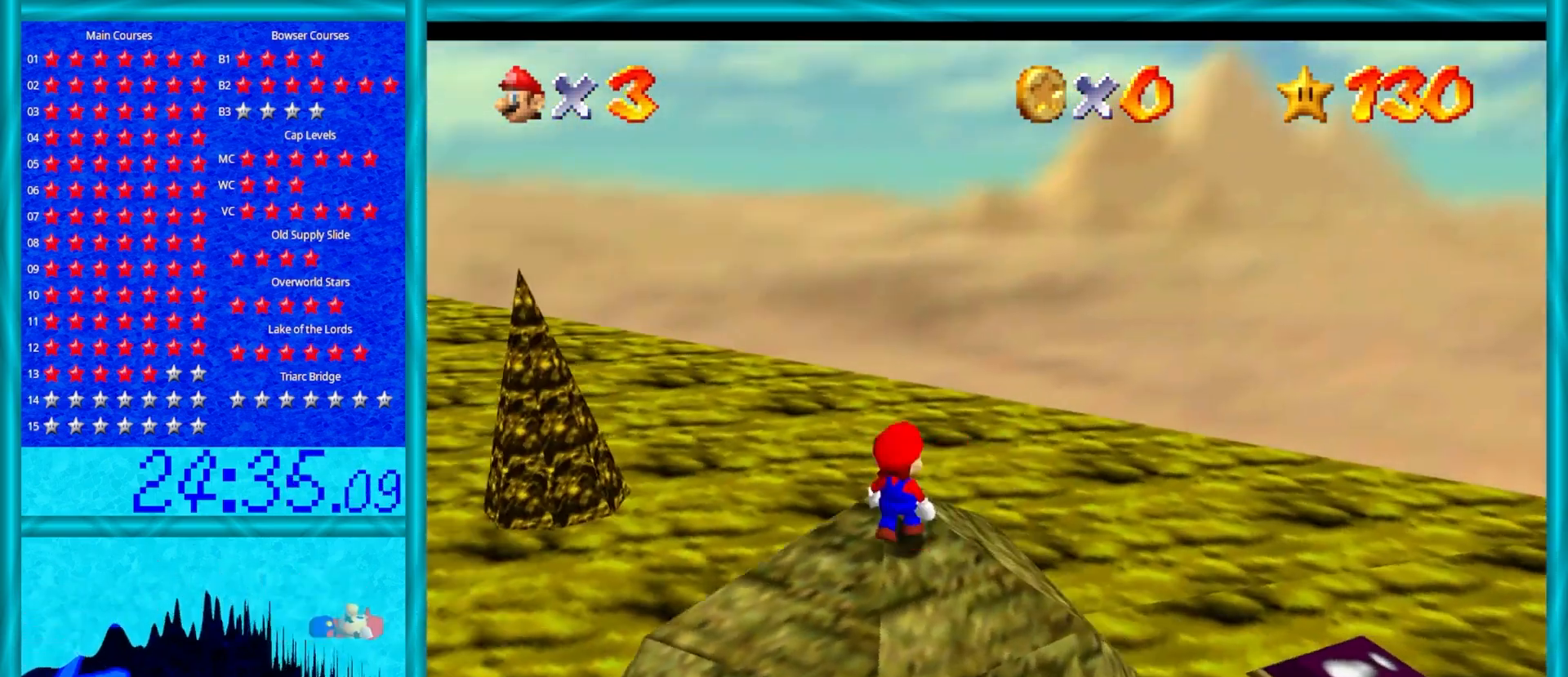
{"buttons": [], "left_stick": "up-right", "events": [[17, "C_RIGHT", "up"], [200, "left_stick", "up-right"]]}
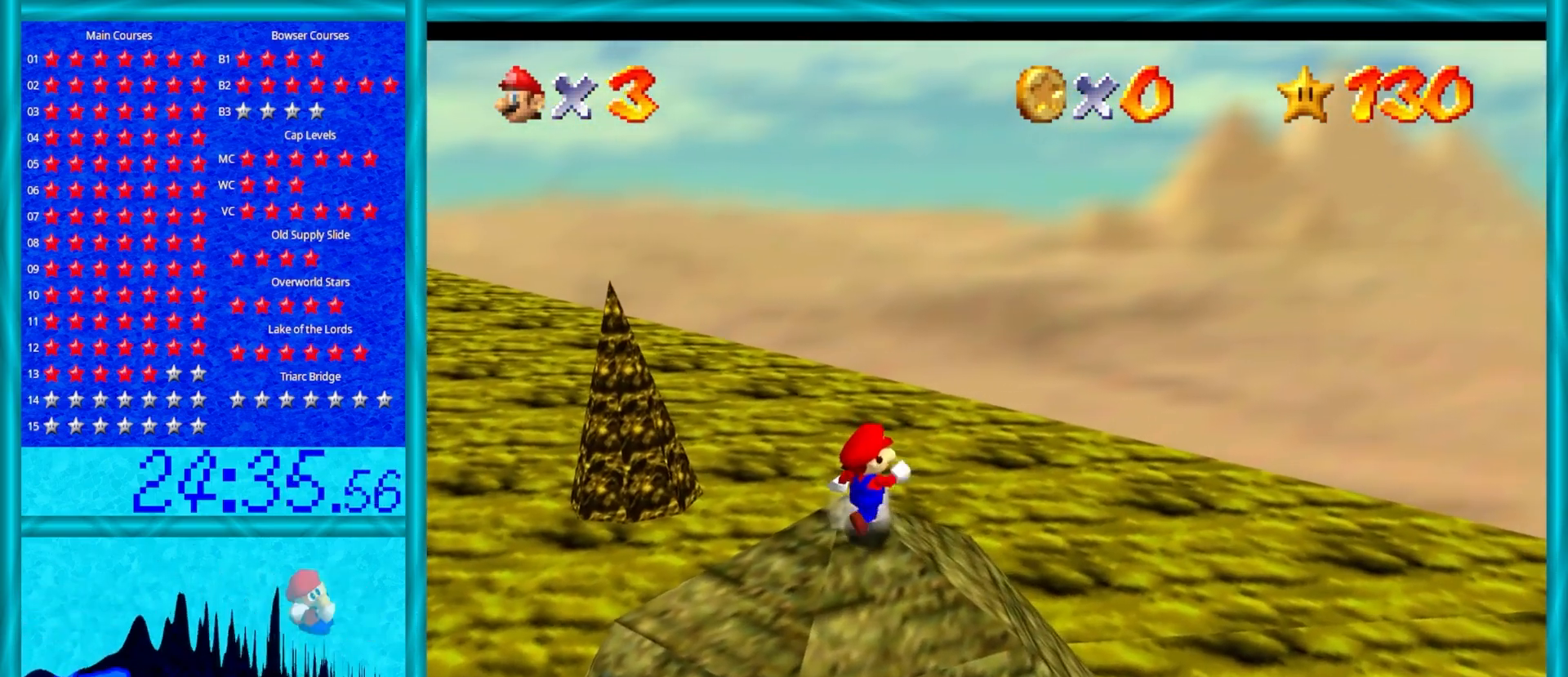
{"buttons": [], "left_stick": "right", "events": [[283, "left_stick", "right"]]}
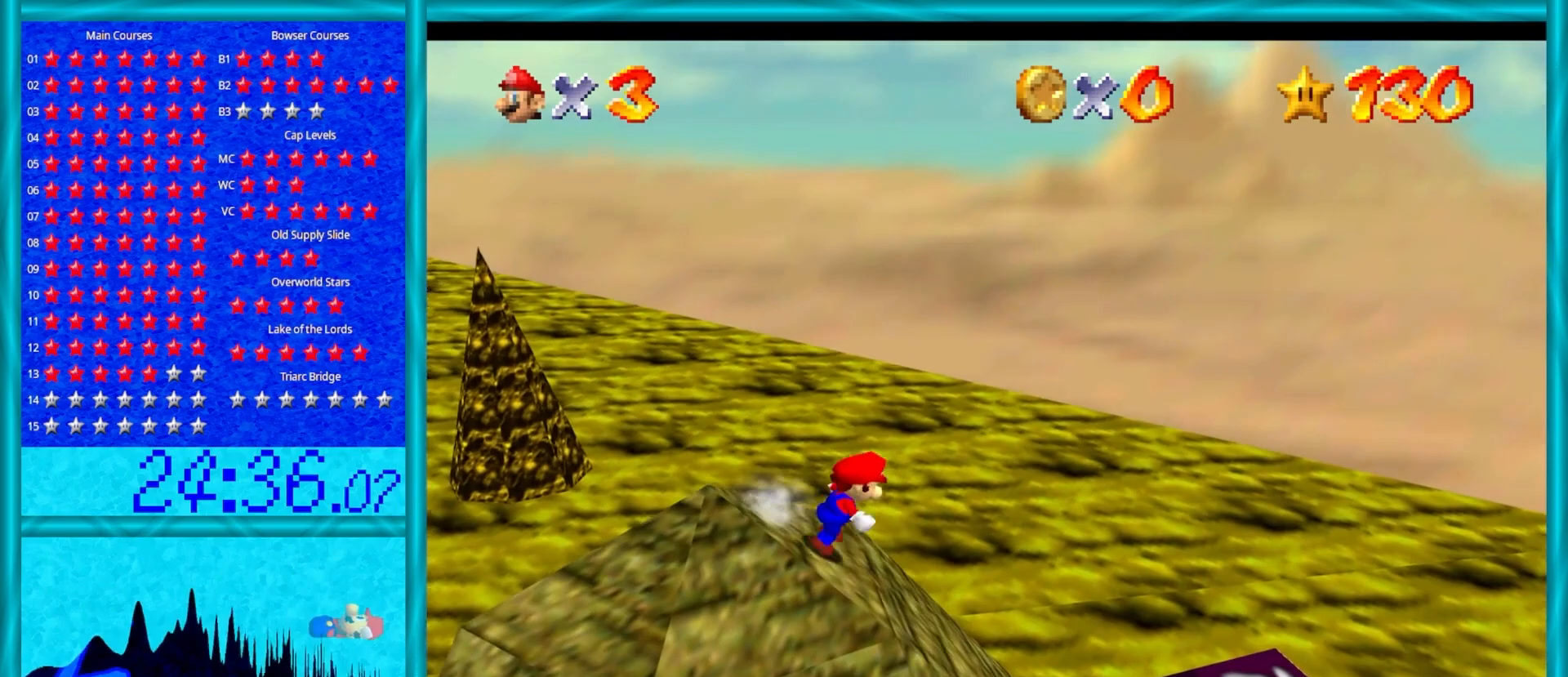
{"buttons": ["A"], "left_stick": "center", "events": [[117, "A", "down"], [467, "left_stick", "center"]]}
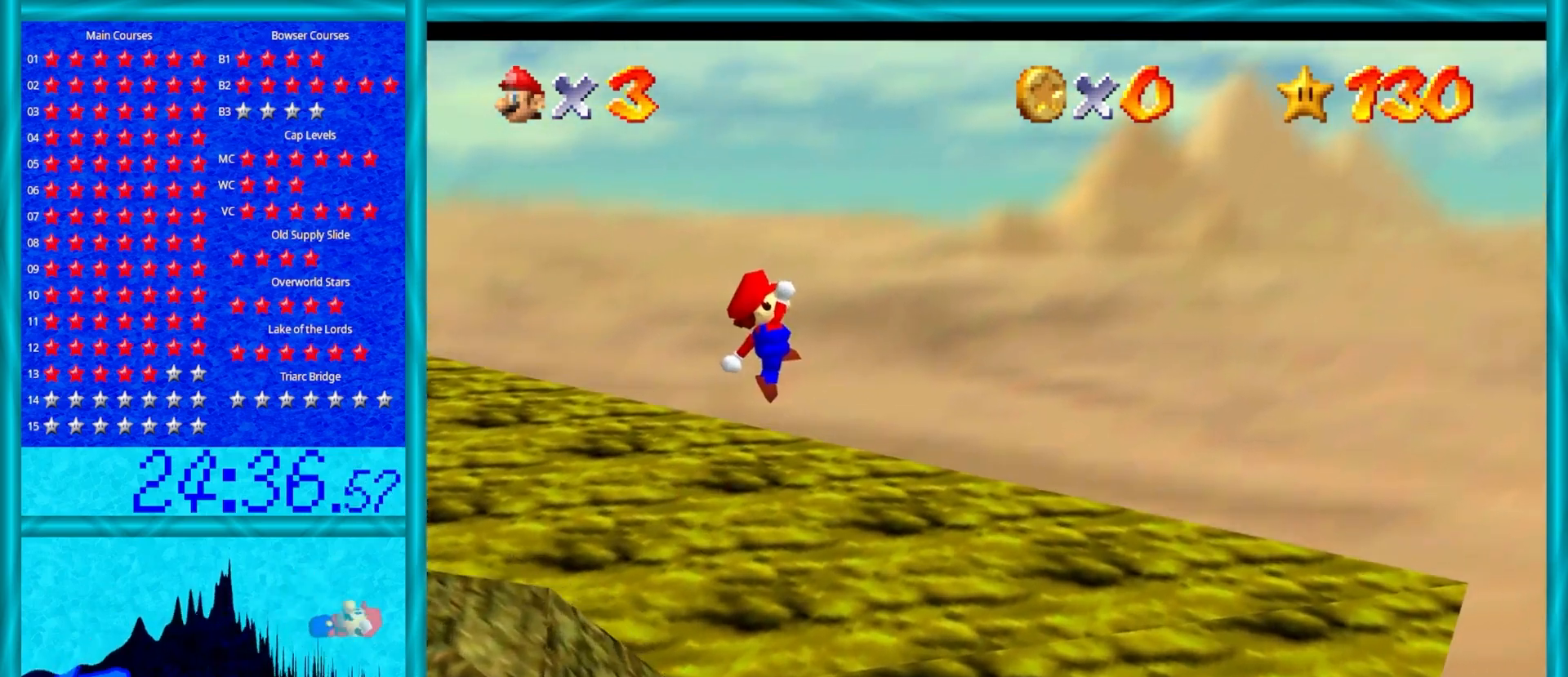
{"buttons": ["A"], "left_stick": "down-left", "events": [[300, "left_stick", "left"], [400, "left_stick", "down-left"]]}